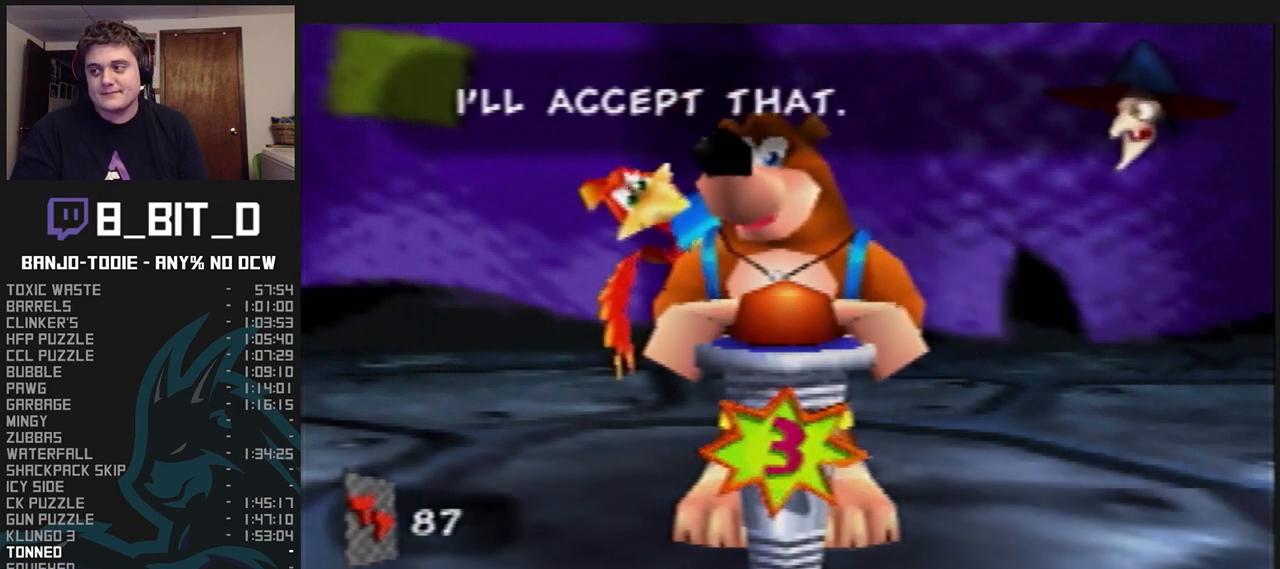
Gameplay with a controller (Nintendo layout); each line is a JSON object with the inputs held at the frame after it. "events" lists button and stick changes between this image and that frame as [ms after this image, input, new state], when the widget could be followed in between. Not read: L3 R3.
{"buttons": ["L1", "Z"], "left_stick": "center", "events": []}
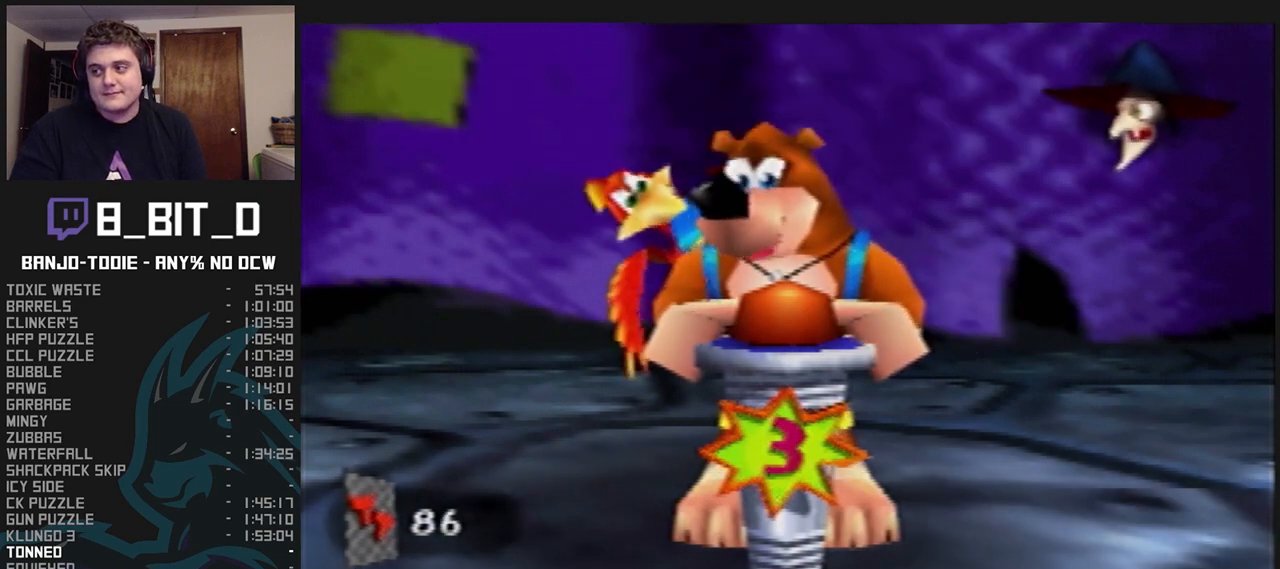
{"buttons": ["L1", "Z"], "left_stick": "center", "events": []}
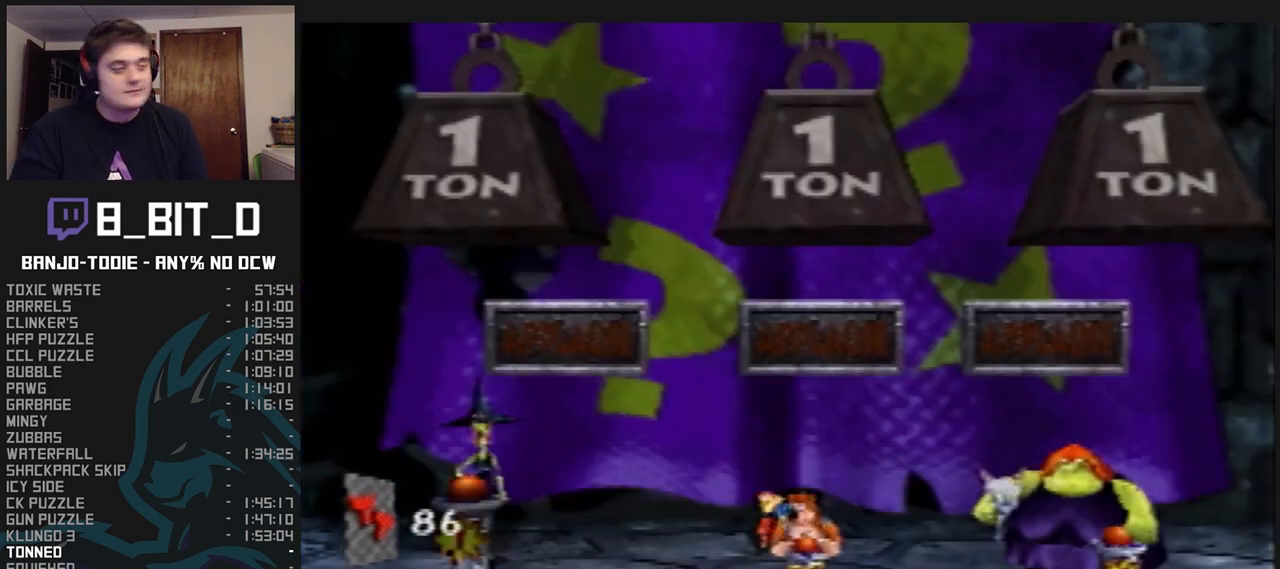
{"buttons": ["L1", "Z"], "left_stick": "center", "events": []}
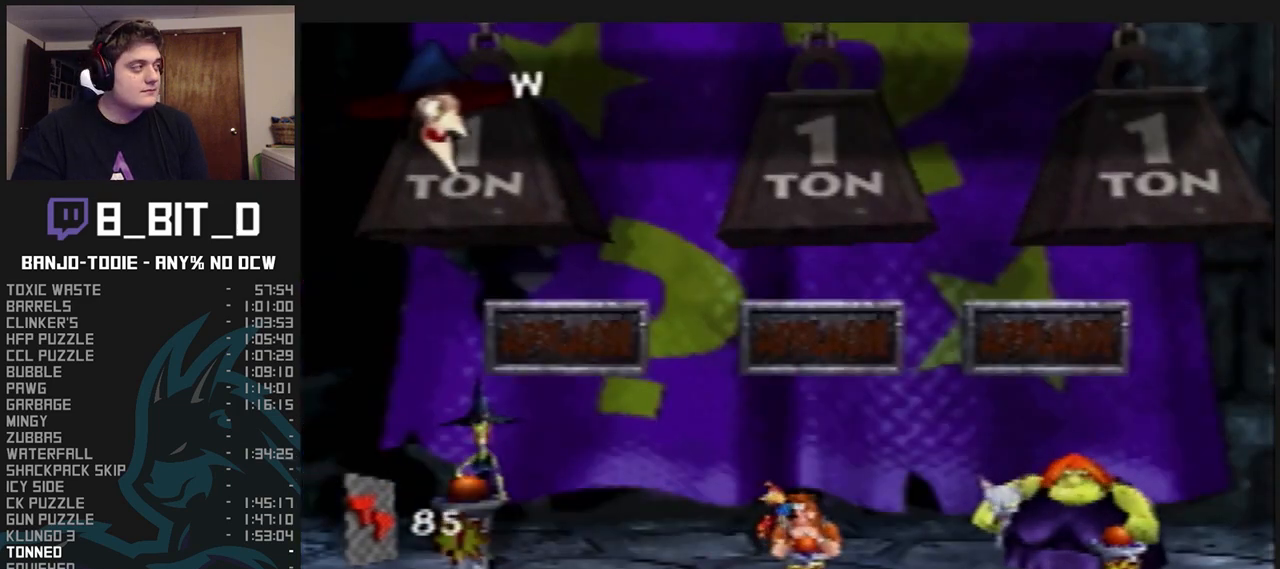
{"buttons": ["L1"], "left_stick": "center", "events": [[367, "Z", "up"]]}
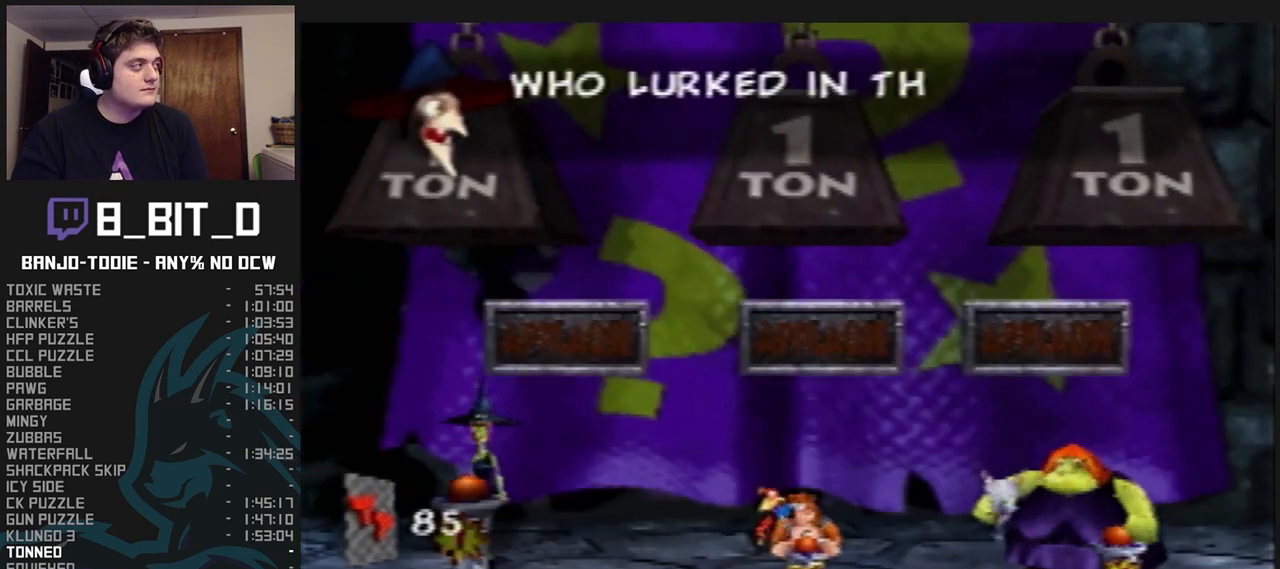
{"buttons": ["L1", "Z"], "left_stick": "center", "events": [[167, "Z", "down"]]}
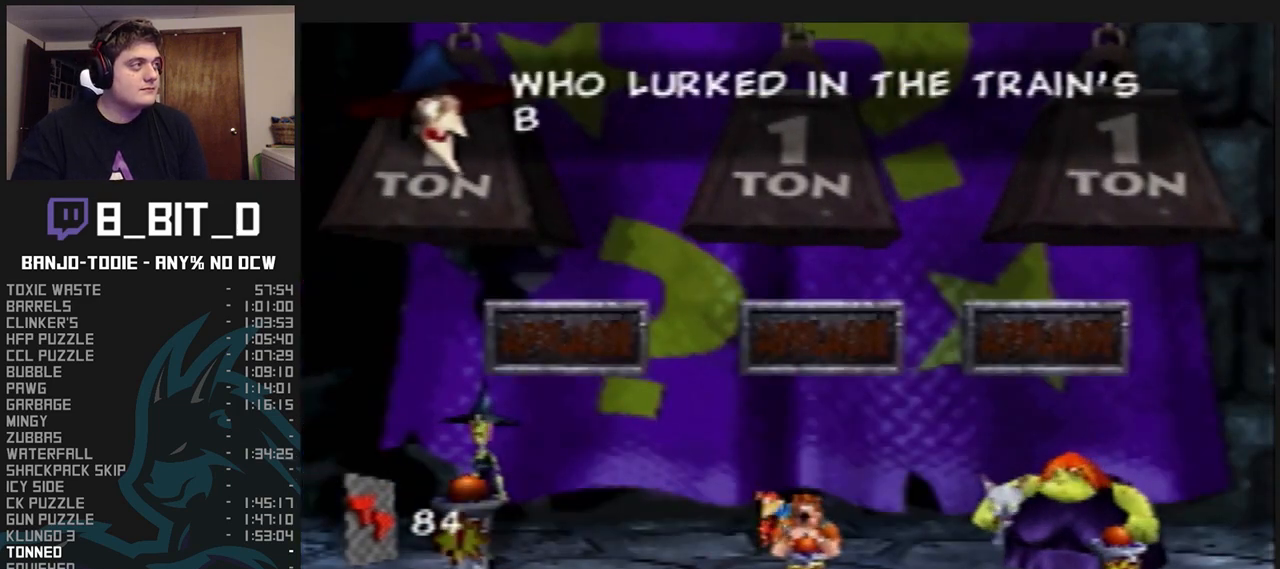
{"buttons": ["L1"], "left_stick": "center", "events": [[67, "Z", "up"], [400, "B", "down"], [433, "B", "up"]]}
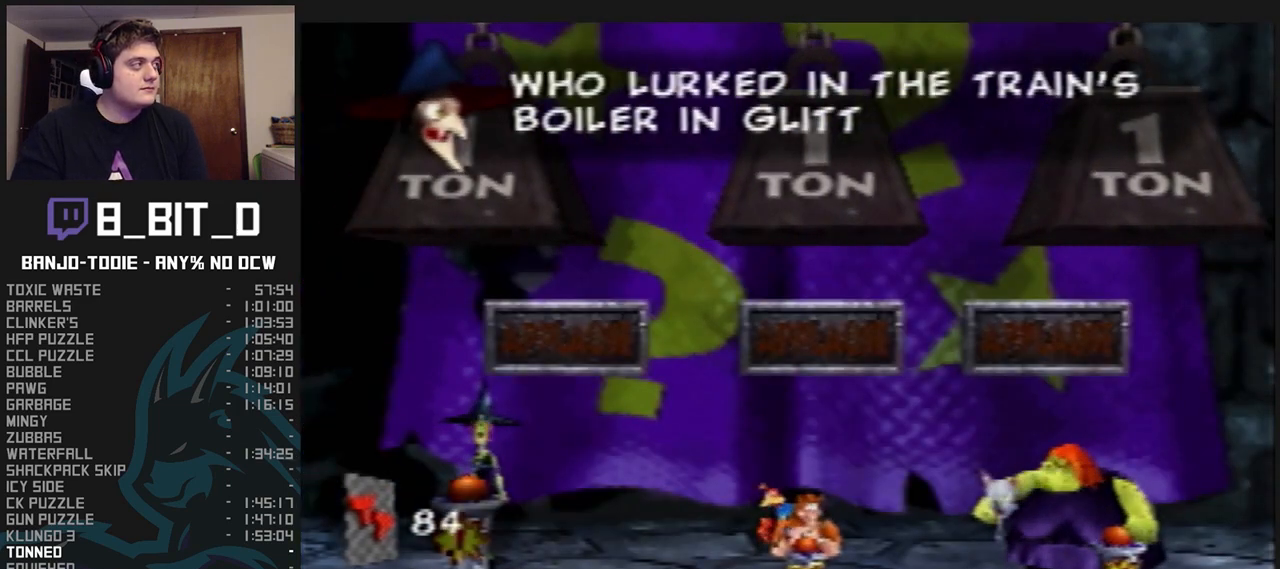
{"buttons": ["L1"], "left_stick": "center", "events": []}
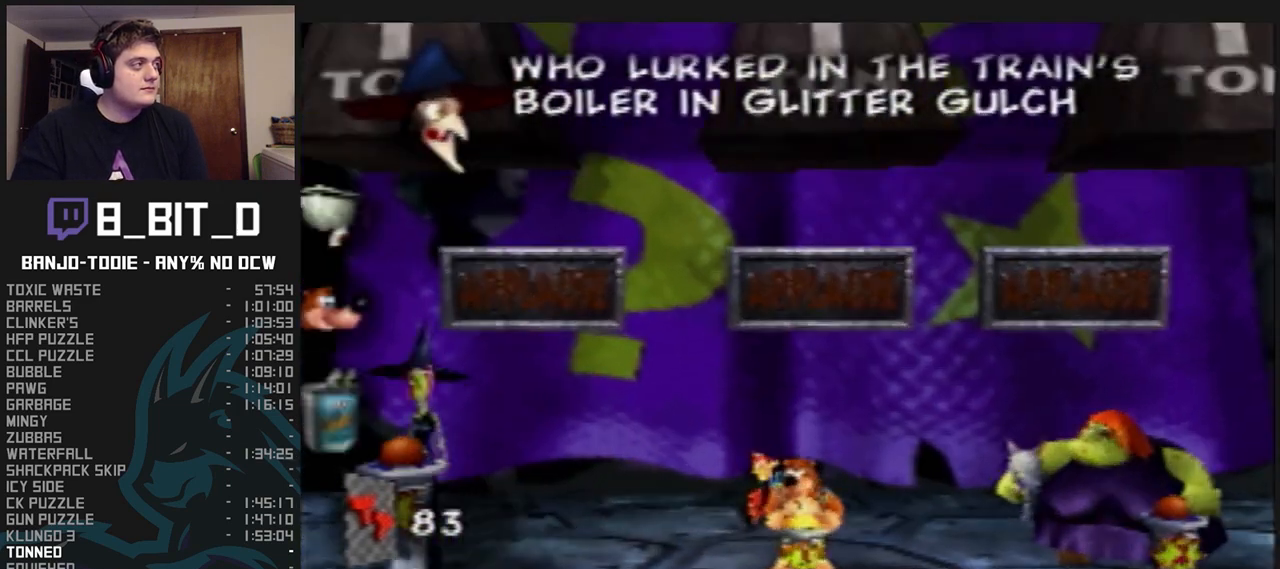
{"buttons": ["L1"], "left_stick": "center", "events": []}
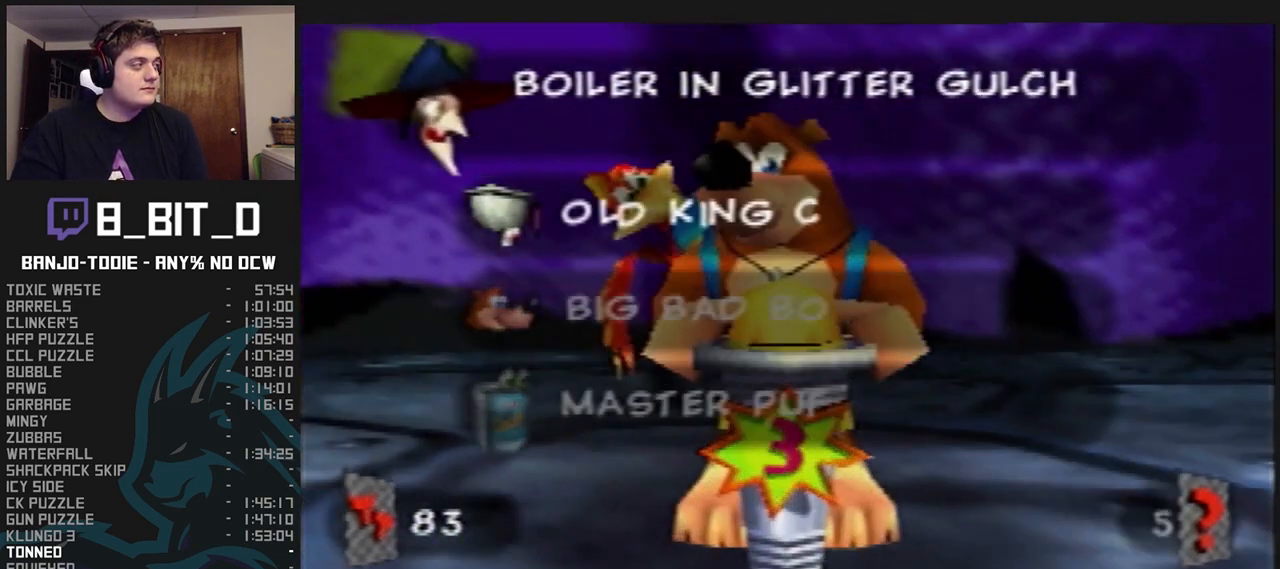
{"buttons": ["L1"], "left_stick": "center", "events": []}
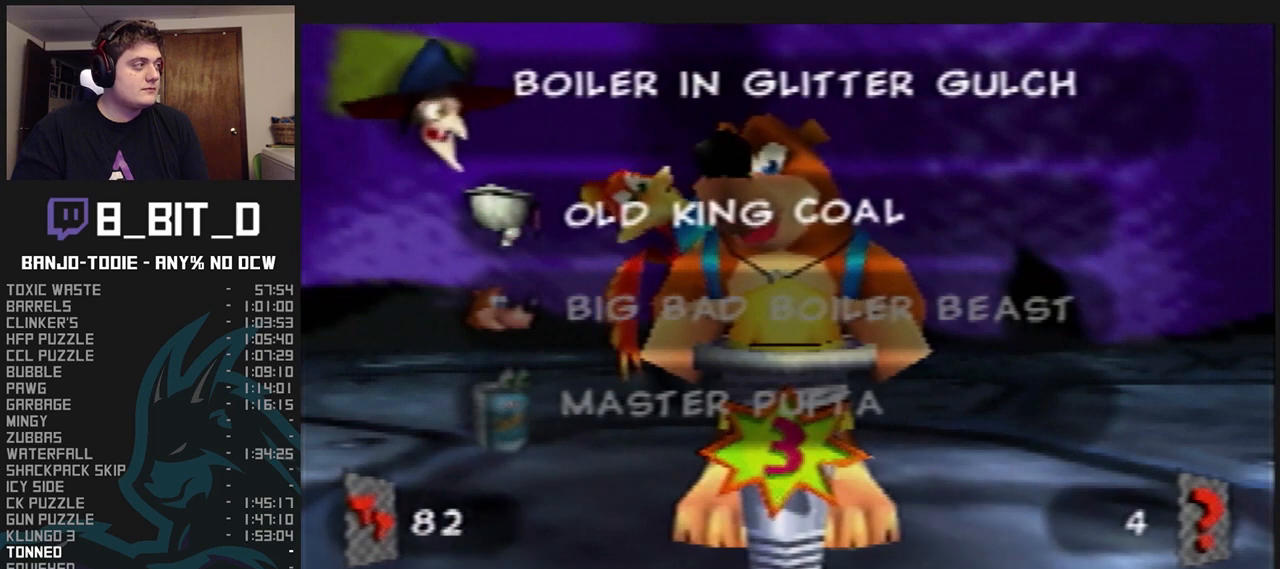
{"buttons": ["L1"], "left_stick": "center", "events": []}
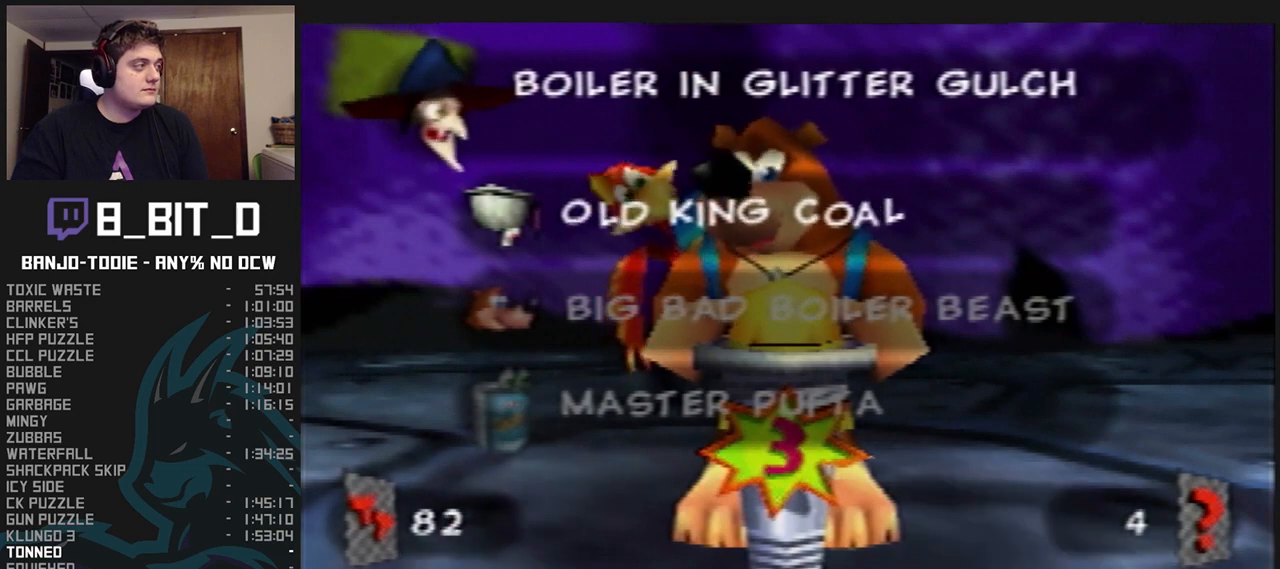
{"buttons": ["L1"], "left_stick": "center", "events": []}
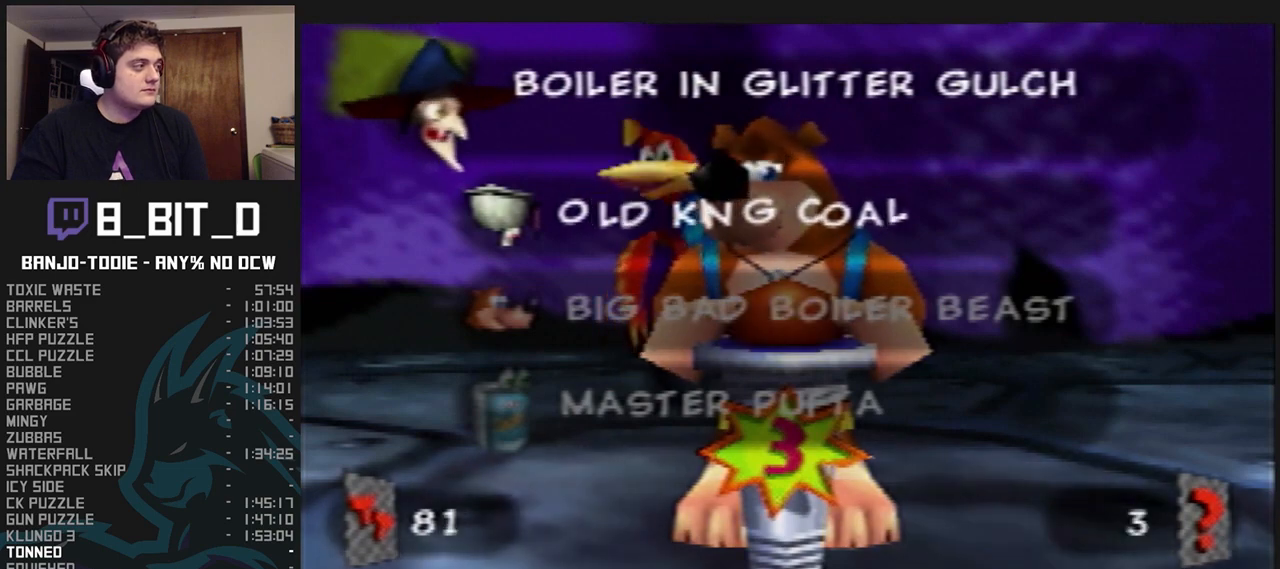
{"buttons": ["L1"], "left_stick": "center", "events": []}
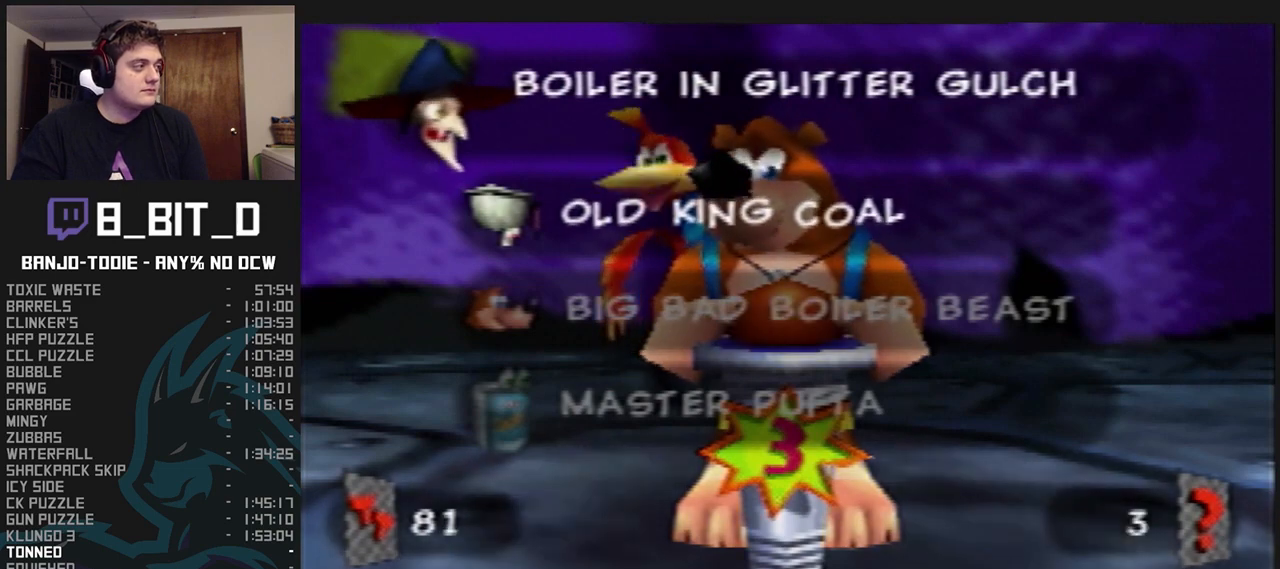
{"buttons": ["L1"], "left_stick": "down", "events": [[133, "left_stick", "down"]]}
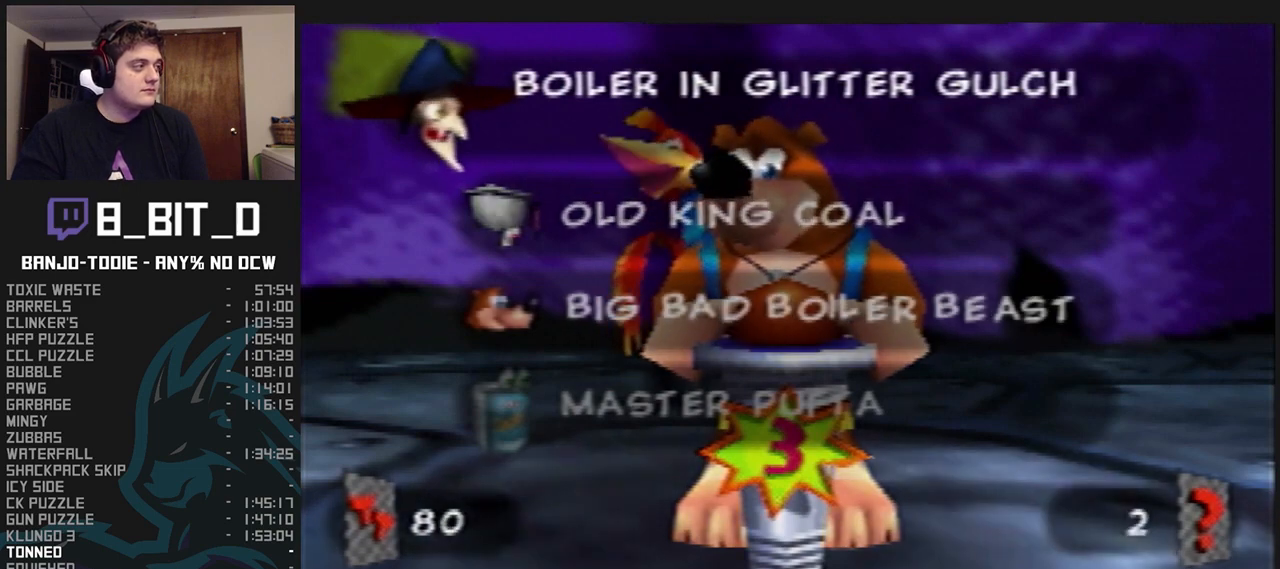
{"buttons": ["L1"], "left_stick": "up", "events": [[100, "left_stick", "center"], [300, "left_stick", "up"]]}
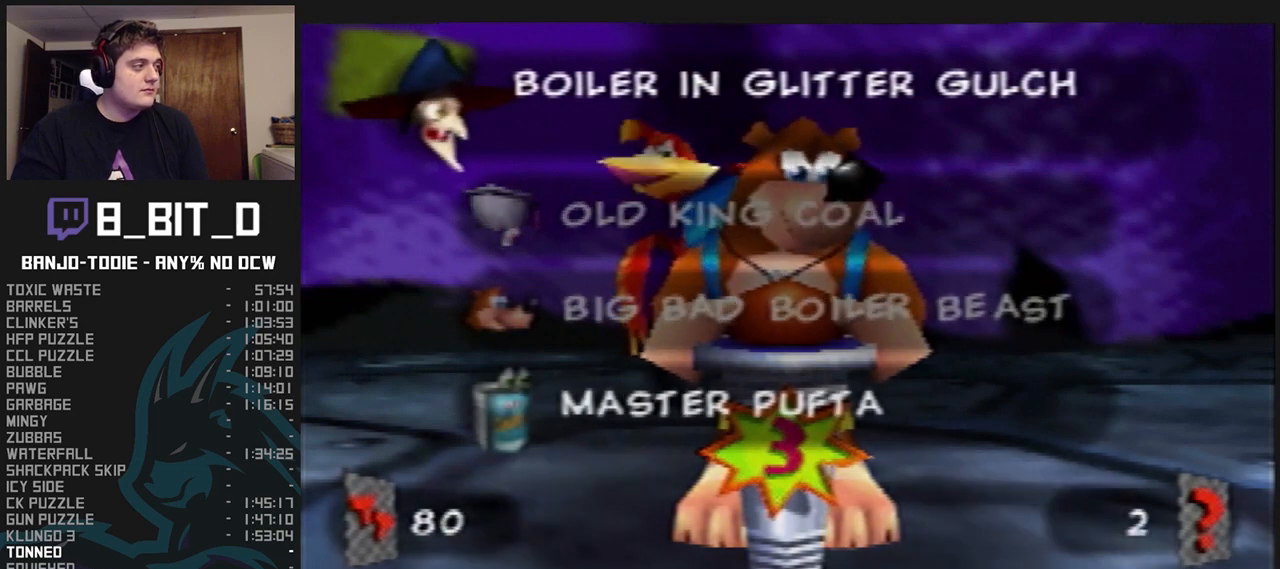
{"buttons": ["L1"], "left_stick": "up", "events": []}
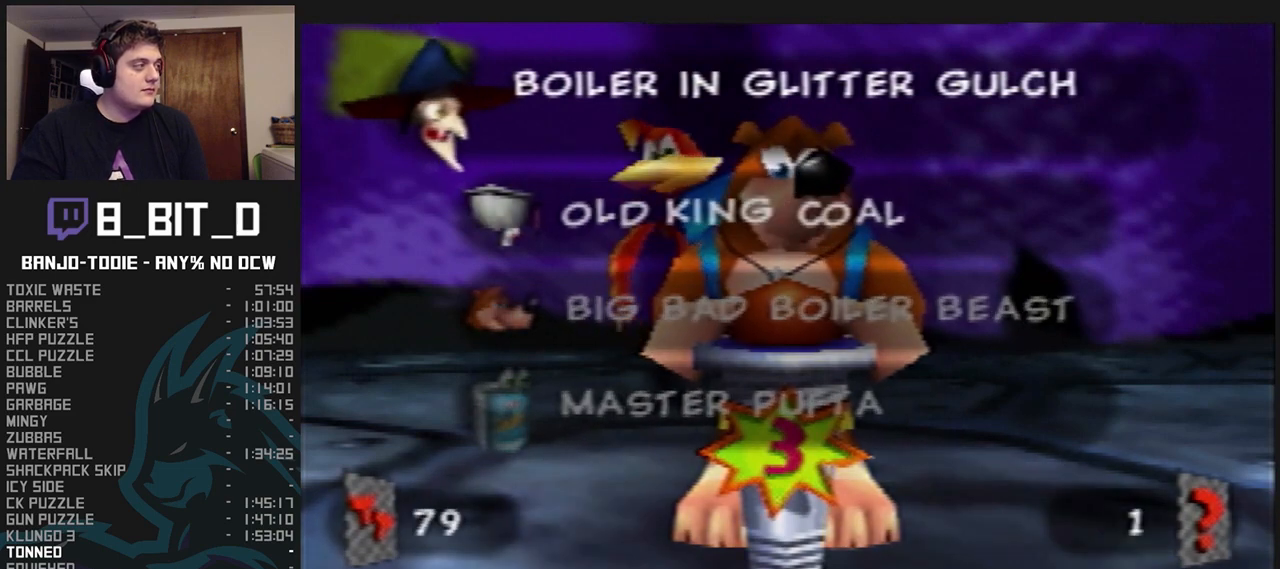
{"buttons": ["L1"], "left_stick": "center", "events": [[67, "left_stick", "center"]]}
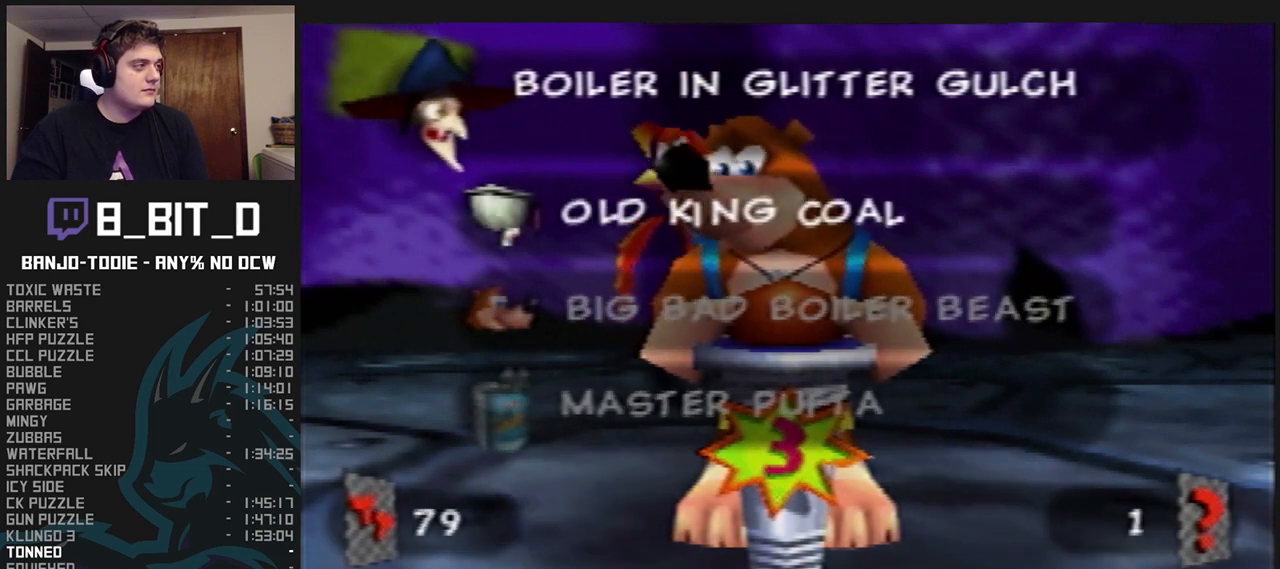
{"buttons": ["L1"], "left_stick": "center", "events": []}
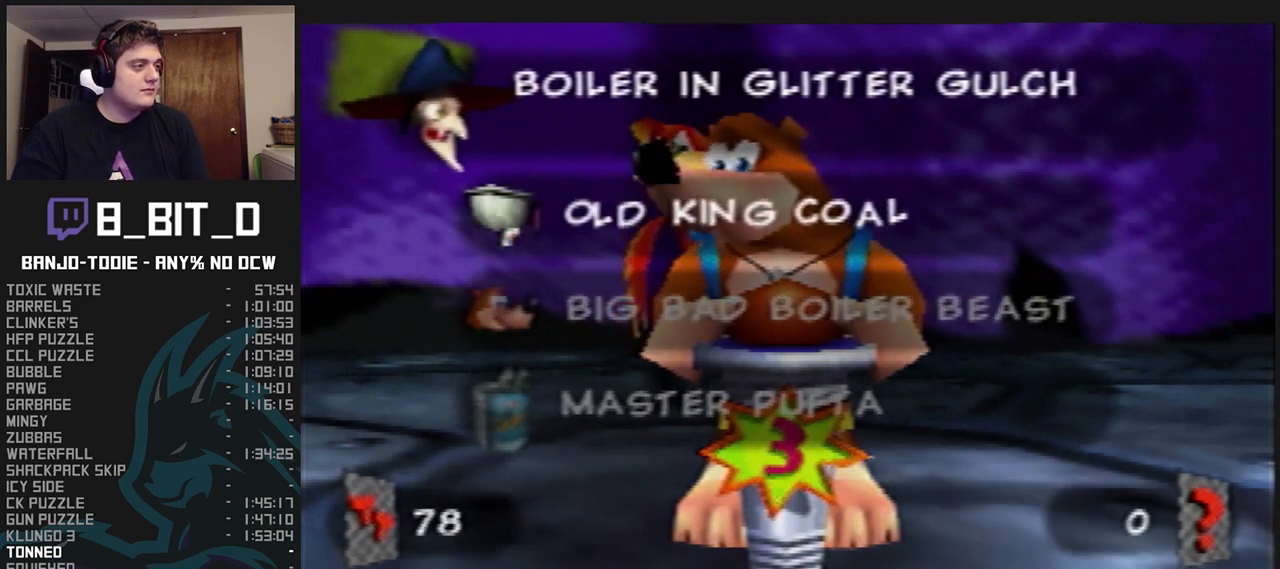
{"buttons": ["L1", "Z"], "left_stick": "center", "events": [[200, "A", "down"], [267, "A", "up"], [267, "Z", "down"]]}
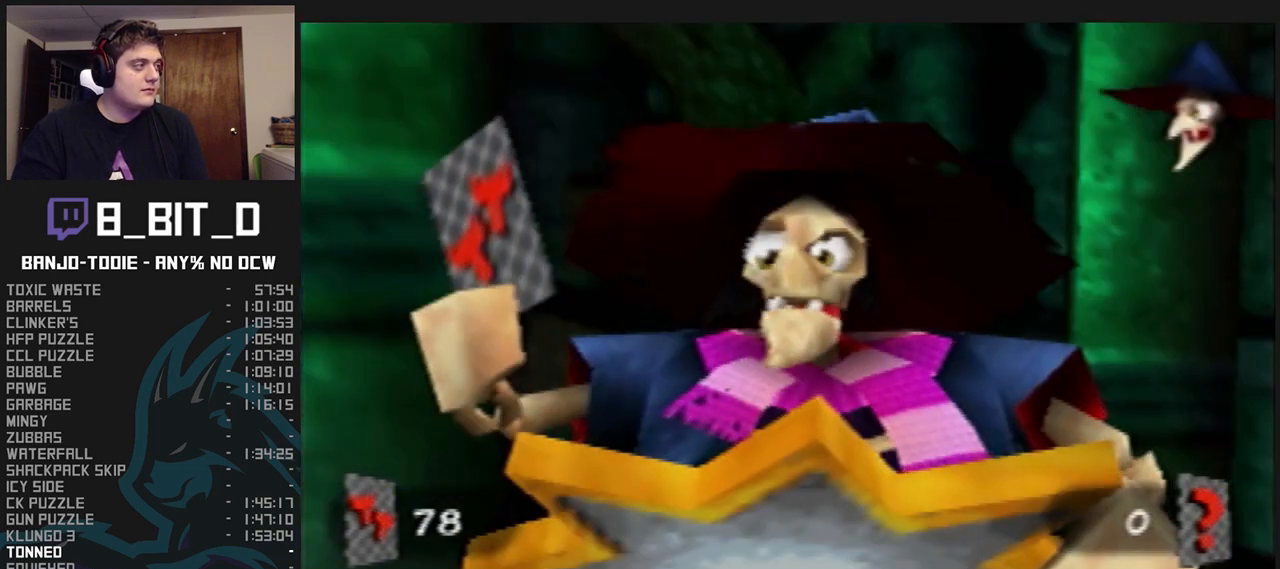
{"buttons": ["L1", "Z"], "left_stick": "center", "events": []}
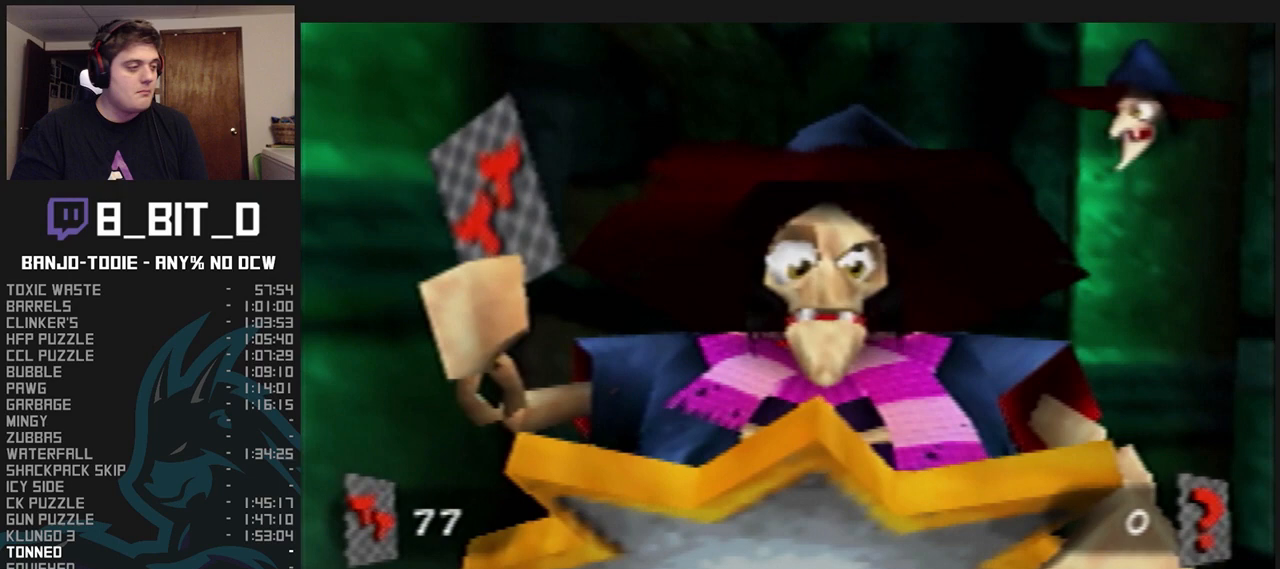
{"buttons": ["L1", "Z"], "left_stick": "center", "events": []}
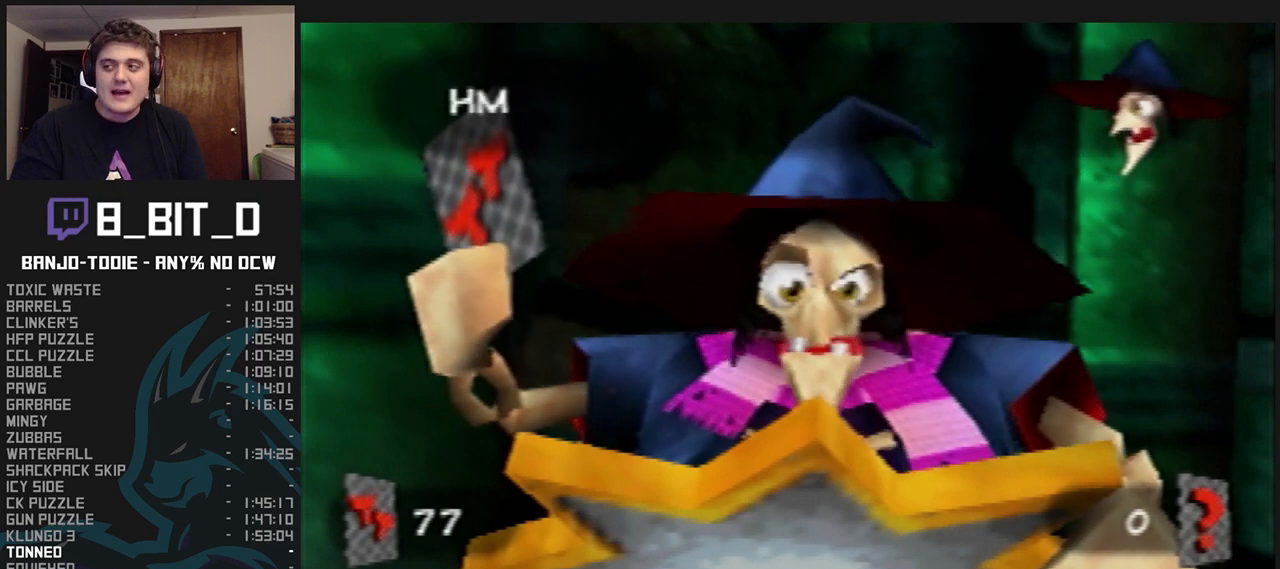
{"buttons": ["L1", "Z"], "left_stick": "center", "events": []}
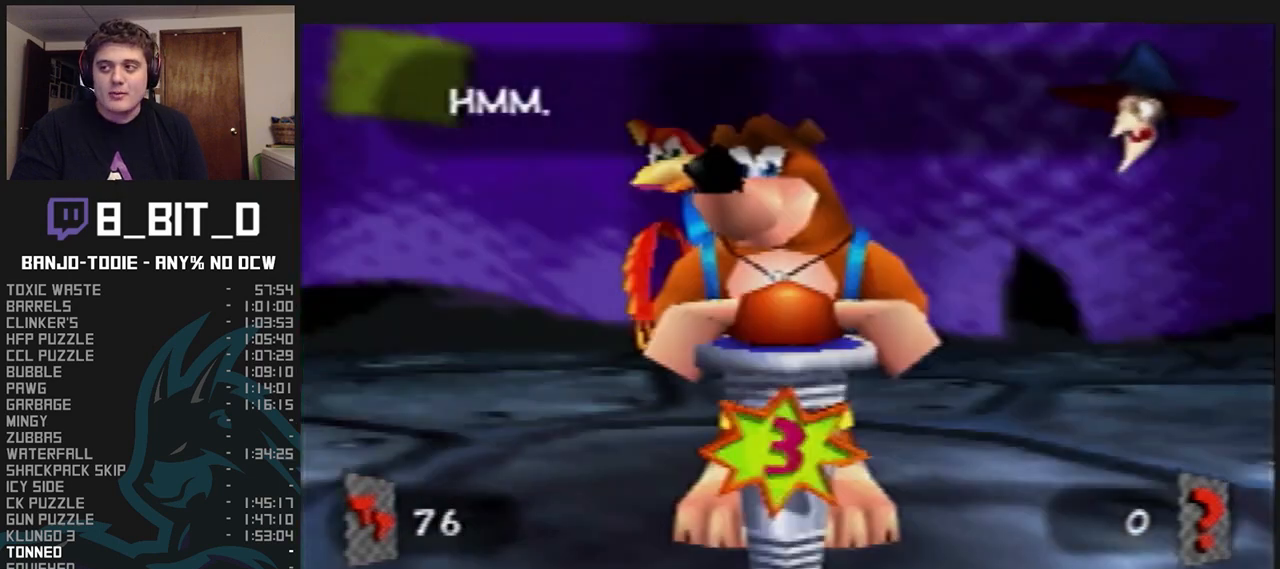
{"buttons": ["L1", "Z"], "left_stick": "center", "events": []}
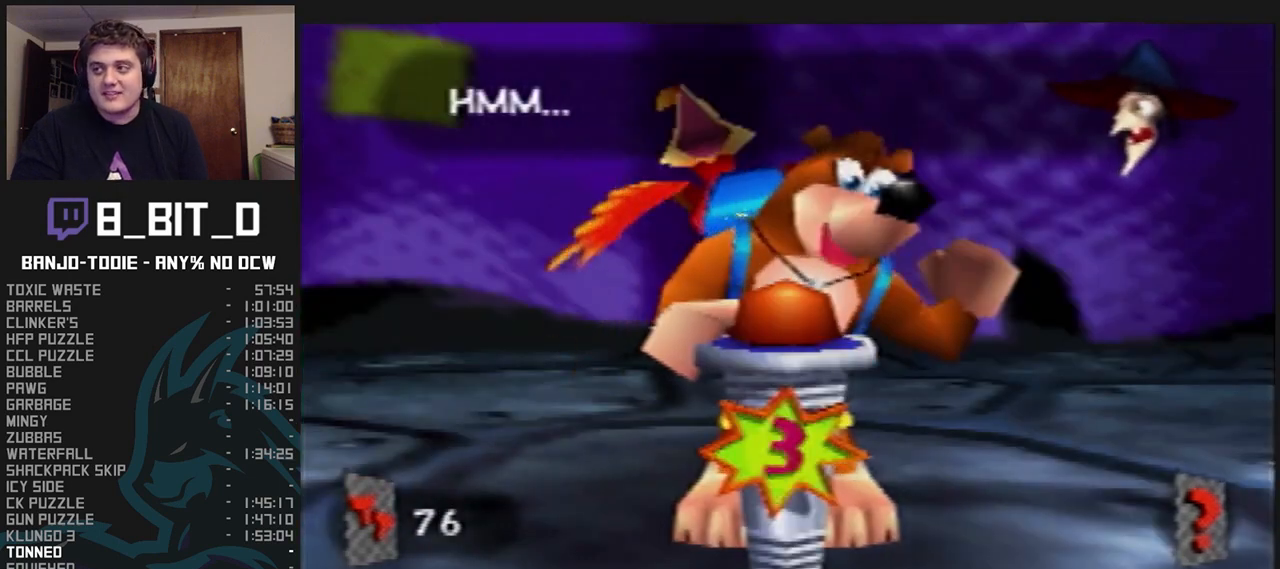
{"buttons": ["L1", "Z"], "left_stick": "center", "events": []}
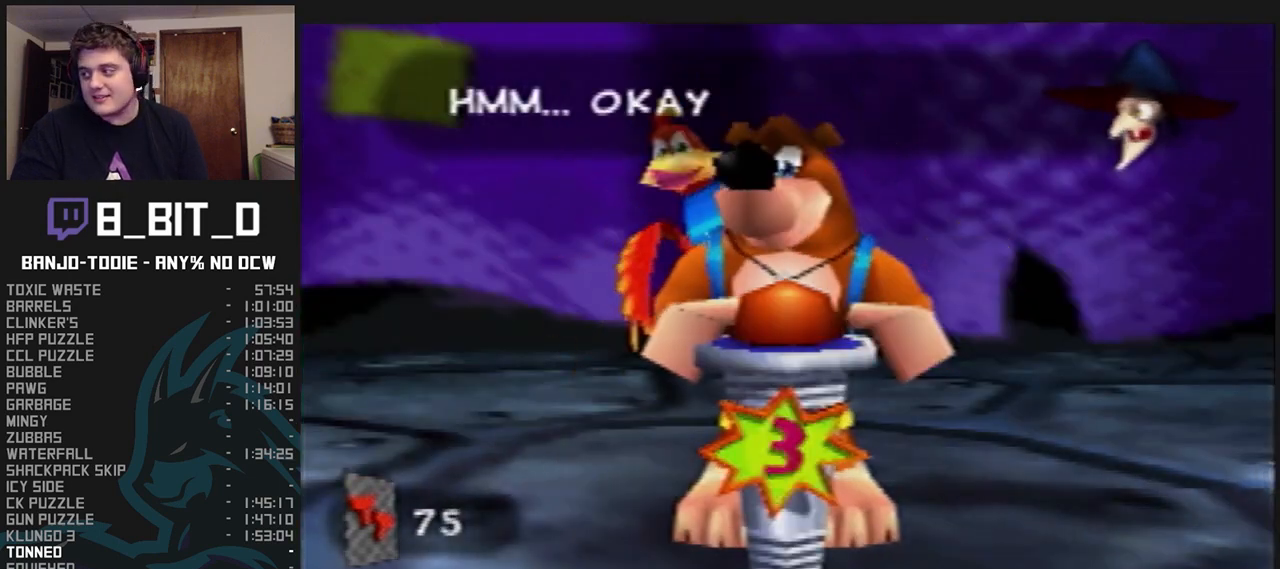
{"buttons": ["L1", "Z"], "left_stick": "center", "events": []}
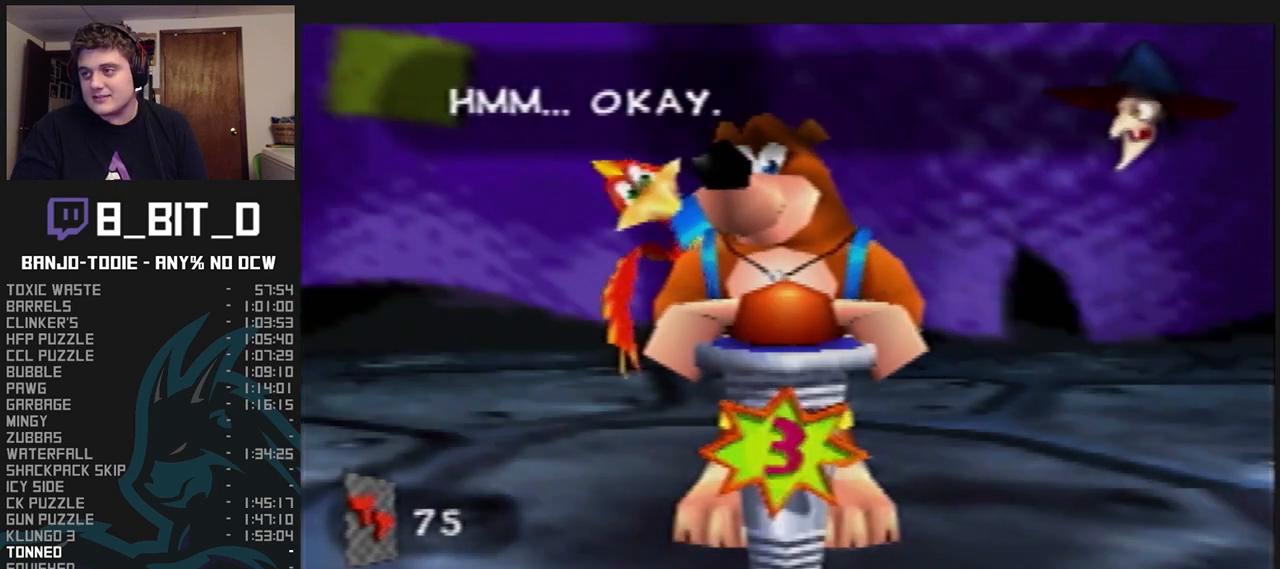
{"buttons": ["L1", "Z"], "left_stick": "center", "events": []}
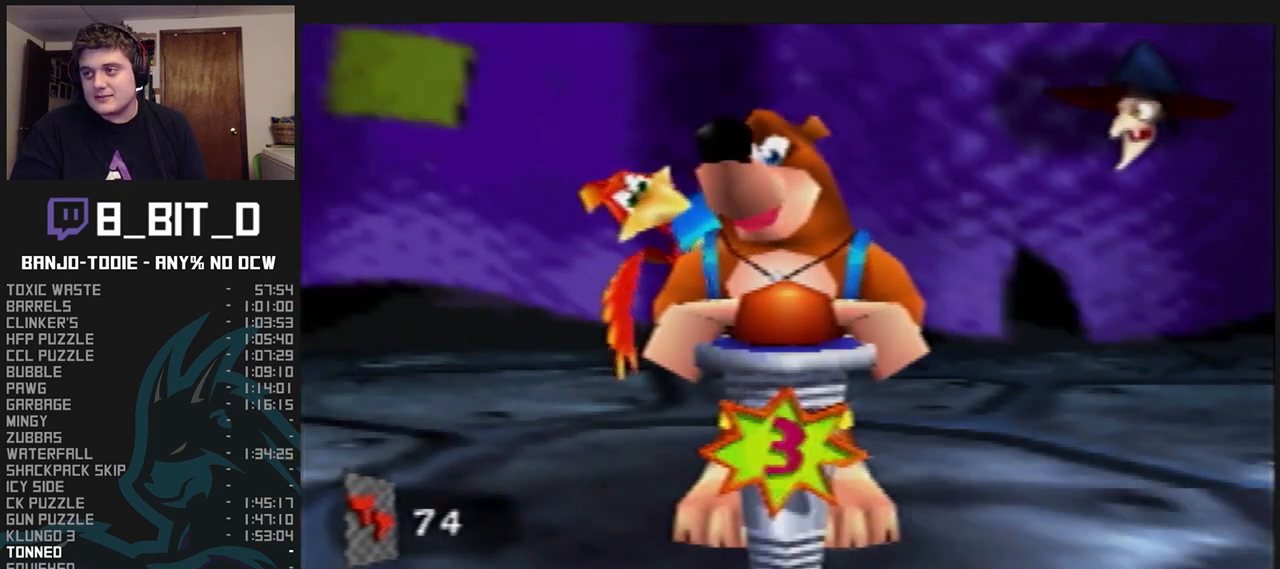
{"buttons": ["L1", "Z"], "left_stick": "center", "events": []}
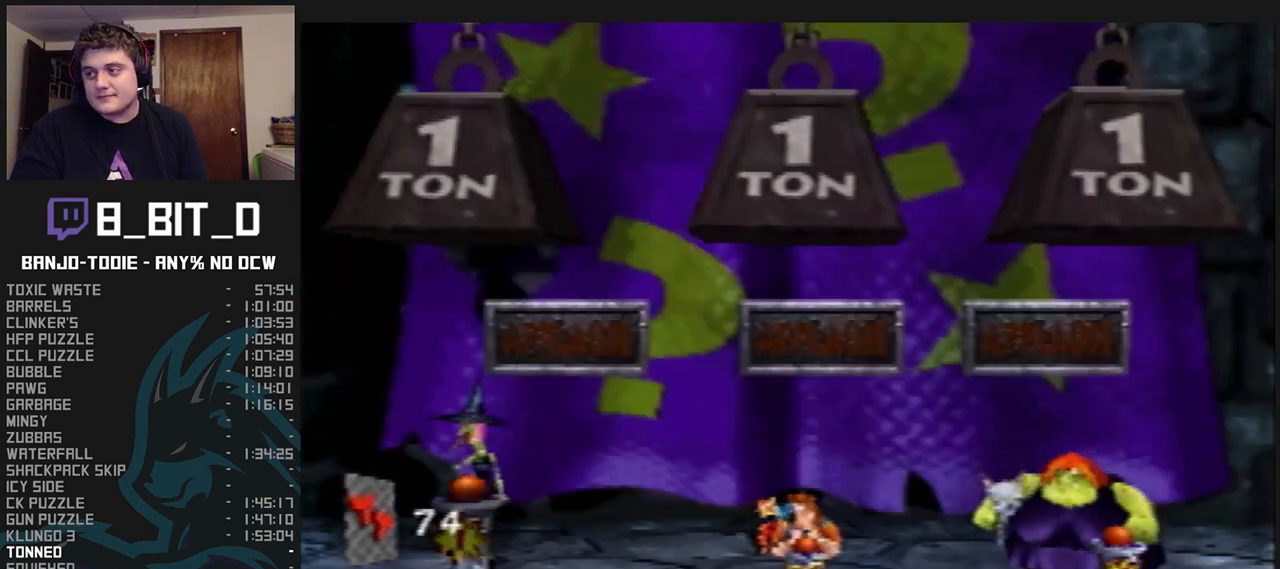
{"buttons": ["L1", "Z"], "left_stick": "center", "events": []}
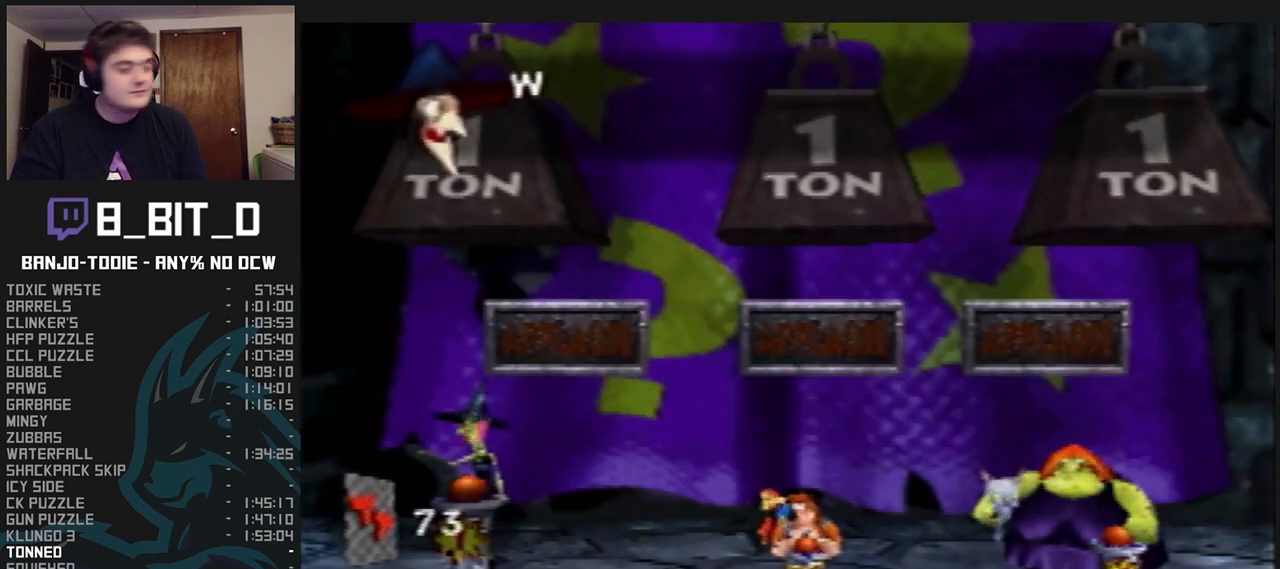
{"buttons": ["L1", "Z"], "left_stick": "center", "events": []}
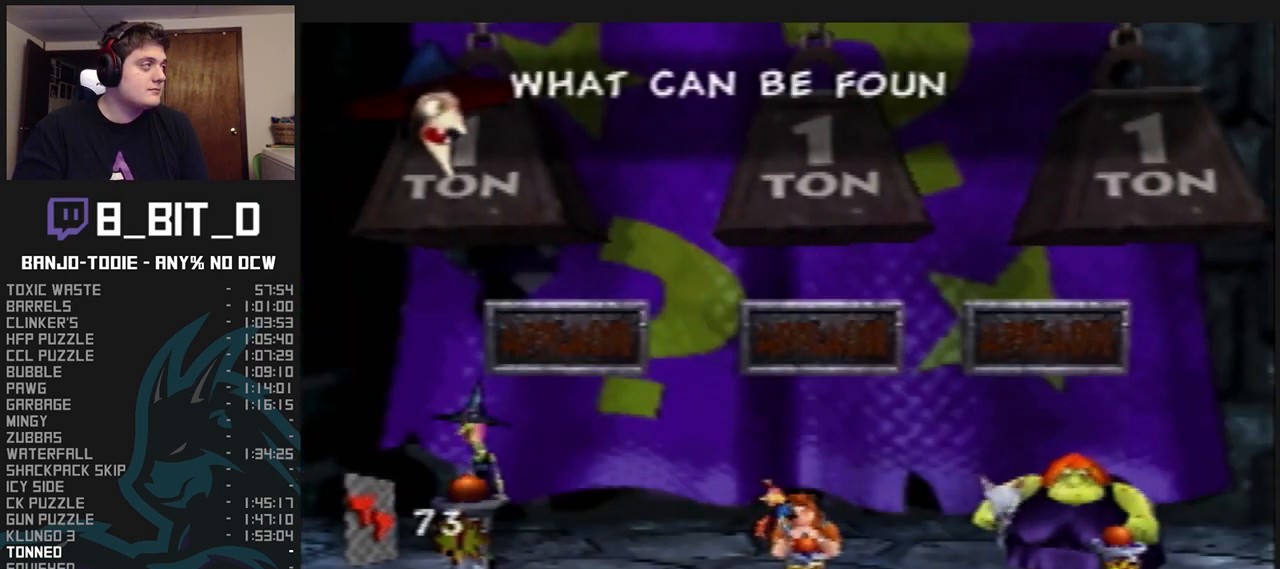
{"buttons": ["L1"], "left_stick": "center", "events": [[300, "Z", "up"]]}